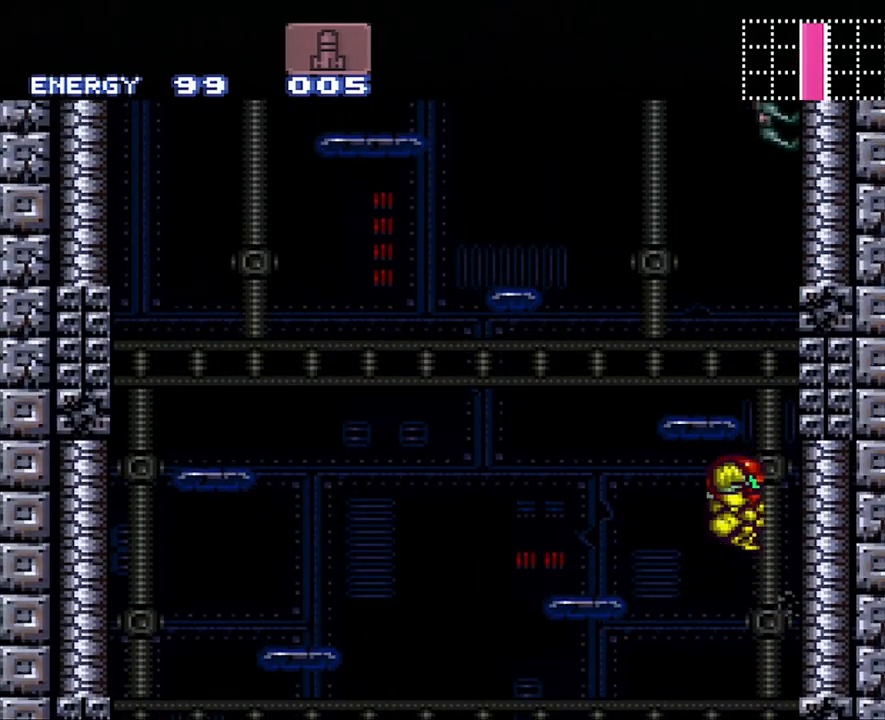
Gameplay with a controller (Nintendo layout); each line is a JSON object with the inputs held at the frame after it. "events" lists button and stick changes between this image and that frame as [ms after this image, input, new state], when the widget could be followed in between. Not read: L3 R3.
{"buttons": ["B"], "events": [[250, "B", "up"], [250, "DPAD_RIGHT", "up"], [383, "DPAD_LEFT", "down"], [450, "DPAD_UP", "down"], [483, "B", "down"], [483, "DPAD_LEFT", "up"], [483, "DPAD_UP", "up"]]}
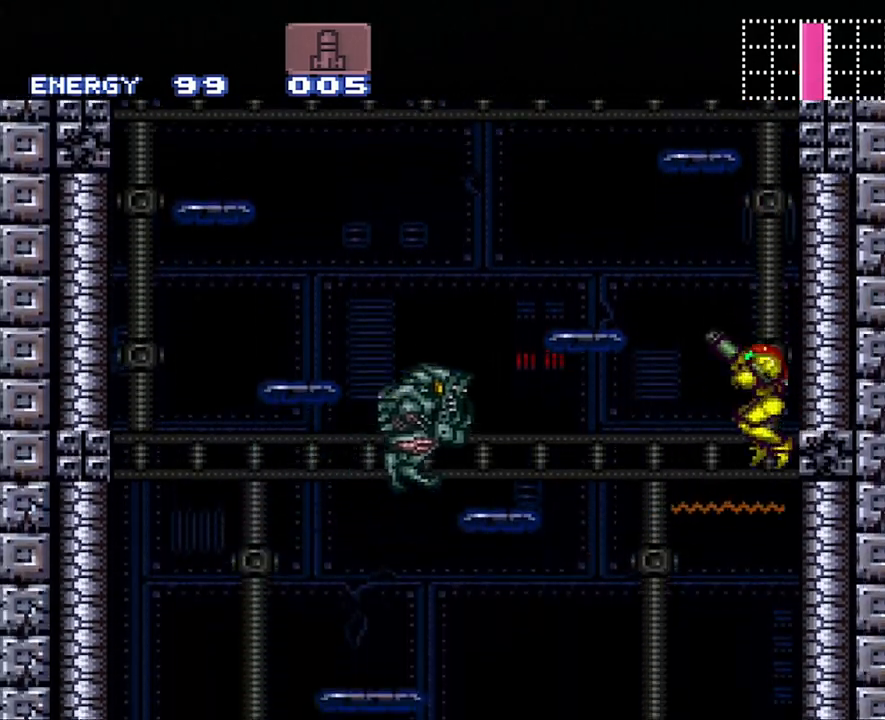
{"buttons": ["DPAD_UP"], "events": [[33, "DPAD_RIGHT", "down"], [233, "DPAD_RIGHT", "up"], [367, "B", "up"], [483, "DPAD_UP", "down"]]}
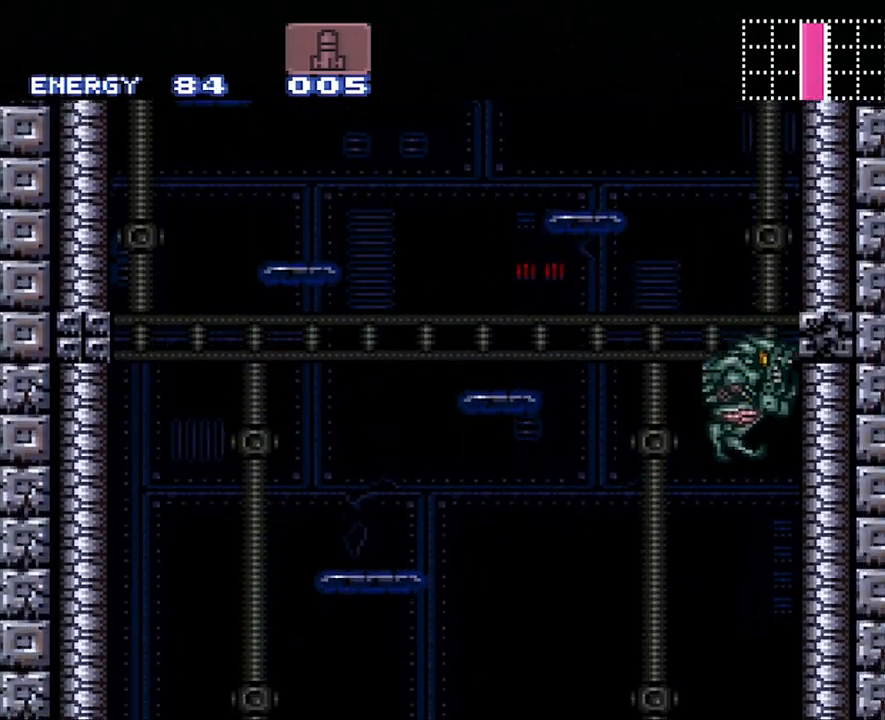
{"buttons": ["DPAD_LEFT"], "events": [[233, "Y", "down"], [267, "DPAD_LEFT", "down"], [333, "Y", "up"], [367, "DPAD_UP", "up"]]}
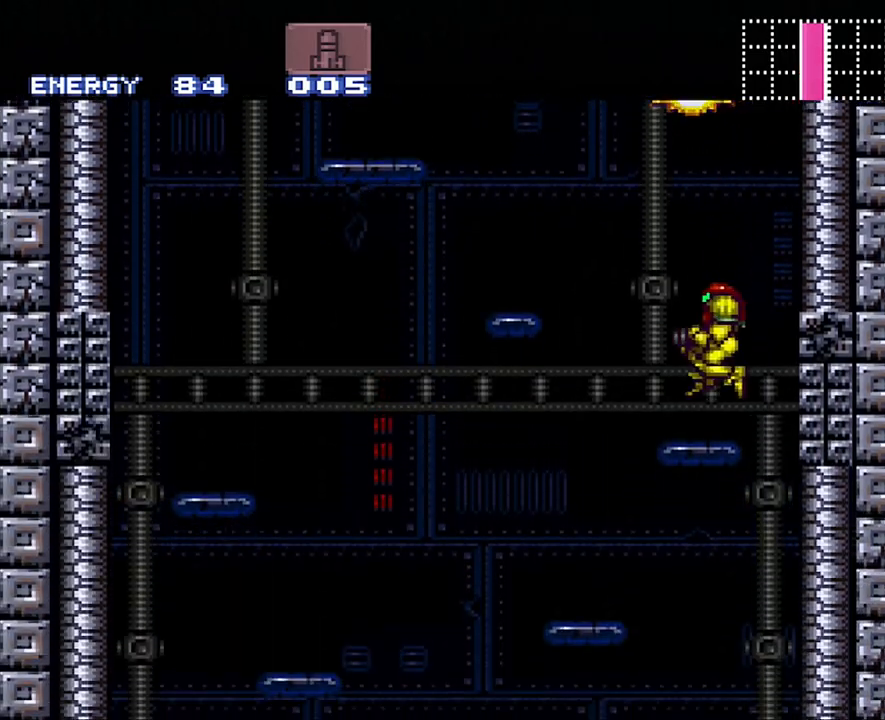
{"buttons": ["B", "DPAD_RIGHT"], "events": [[83, "DPAD_LEFT", "up"], [200, "DPAD_RIGHT", "down"], [267, "B", "down"]]}
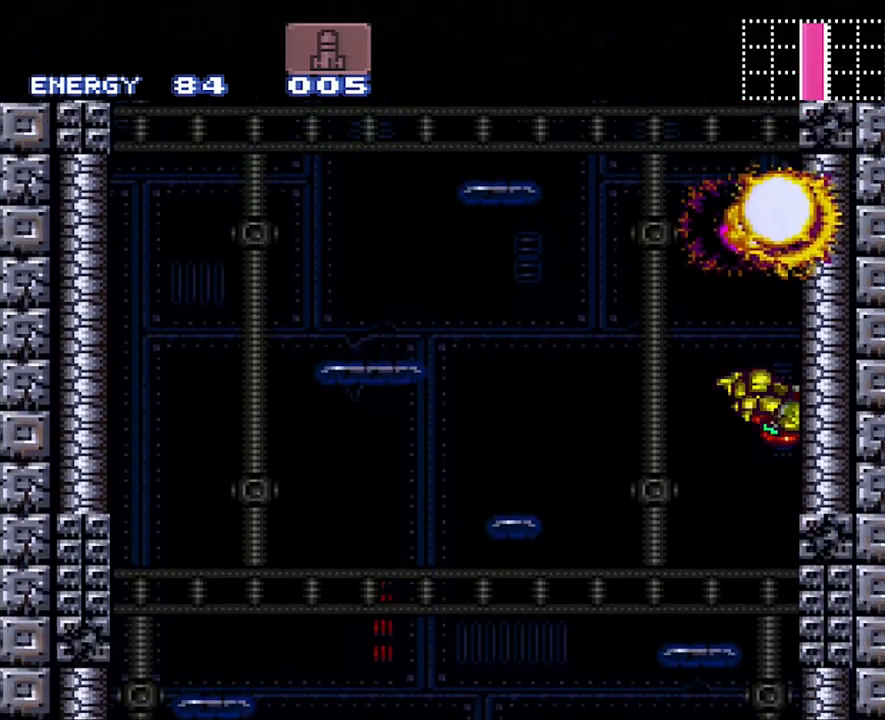
{"buttons": ["B", "DPAD_RIGHT"], "events": [[50, "DPAD_RIGHT", "up"], [133, "B", "up"], [133, "DPAD_LEFT", "down"], [217, "B", "down"], [283, "DPAD_LEFT", "up"], [300, "DPAD_RIGHT", "down"]]}
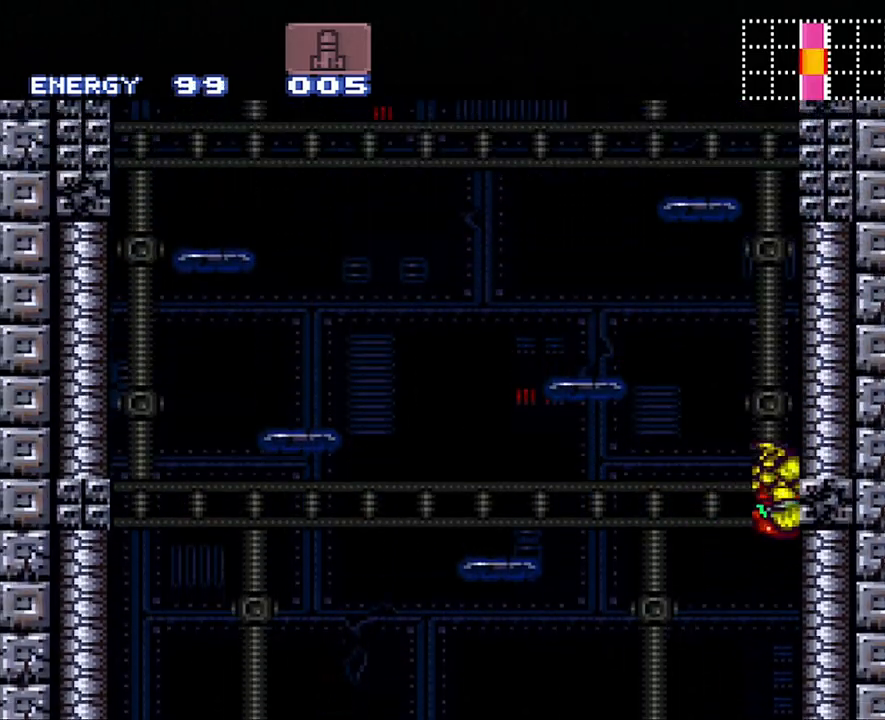
{"buttons": ["B", "DPAD_RIGHT"], "events": [[17, "DPAD_RIGHT", "up"], [67, "B", "up"], [83, "DPAD_LEFT", "down"], [183, "B", "down"], [233, "DPAD_LEFT", "up"], [267, "DPAD_RIGHT", "down"]]}
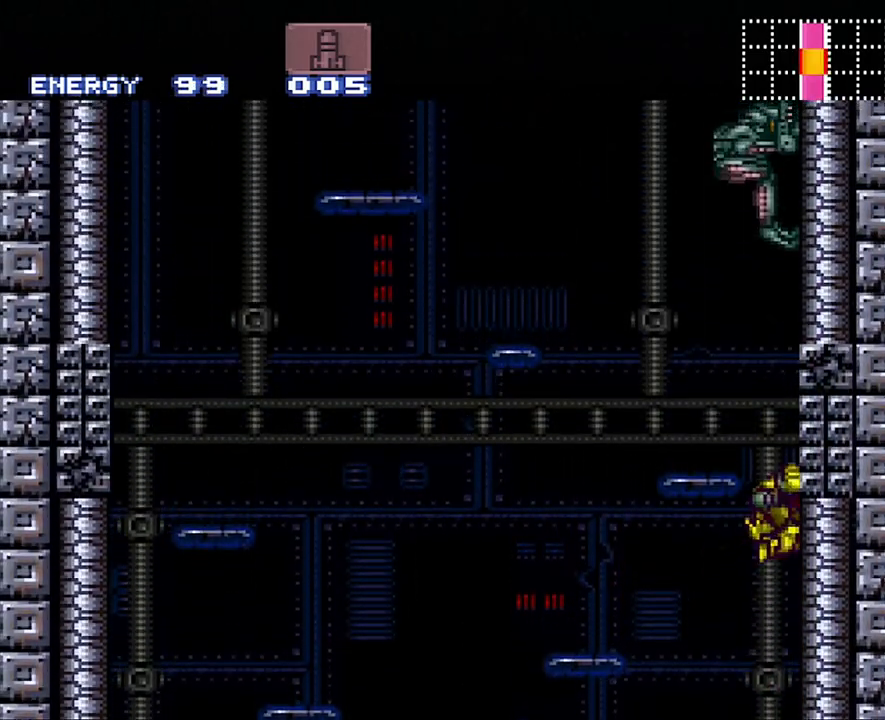
{"buttons": ["Y", "DPAD_UP"], "events": [[100, "B", "up"], [100, "DPAD_RIGHT", "up"], [150, "DPAD_LEFT", "down"], [167, "B", "down"], [333, "B", "up"], [333, "DPAD_UP", "down"], [400, "DPAD_LEFT", "up"], [450, "Y", "down"]]}
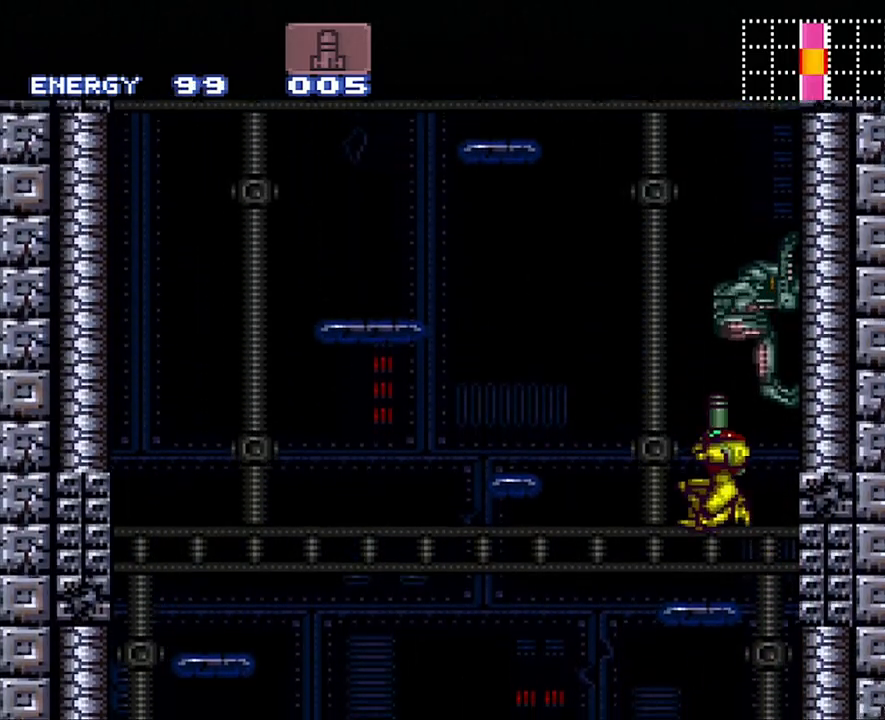
{"buttons": ["B", "DPAD_RIGHT"], "events": [[83, "Y", "up"], [150, "DPAD_UP", "up"], [300, "DPAD_RIGHT", "down"], [333, "B", "down"]]}
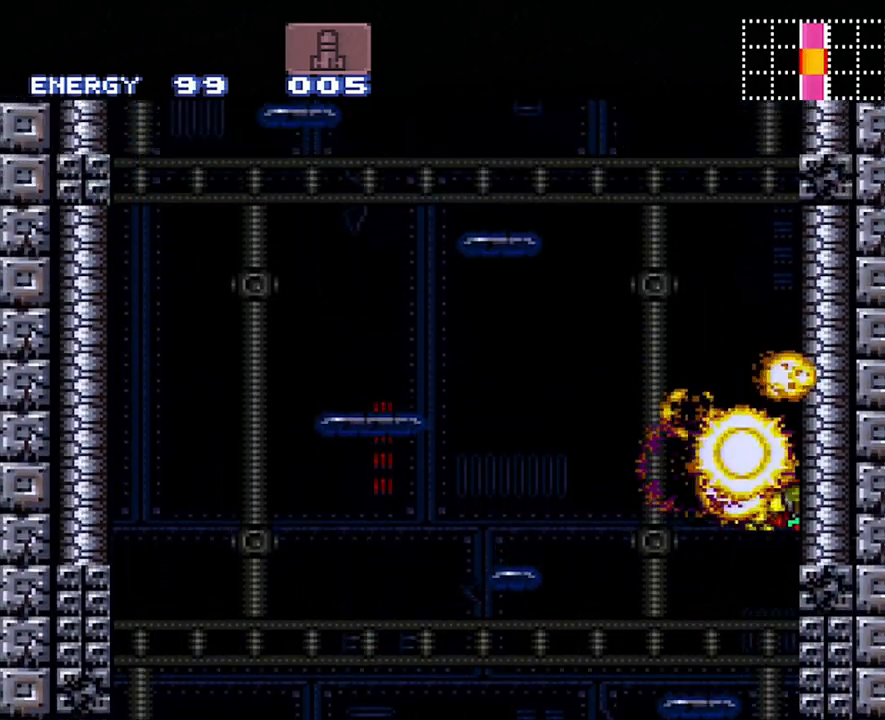
{"buttons": ["B"], "events": [[50, "DPAD_RIGHT", "up"], [117, "B", "up"], [150, "DPAD_LEFT", "down"], [183, "B", "down"], [267, "DPAD_LEFT", "up"], [267, "DPAD_RIGHT", "down"], [483, "DPAD_RIGHT", "up"]]}
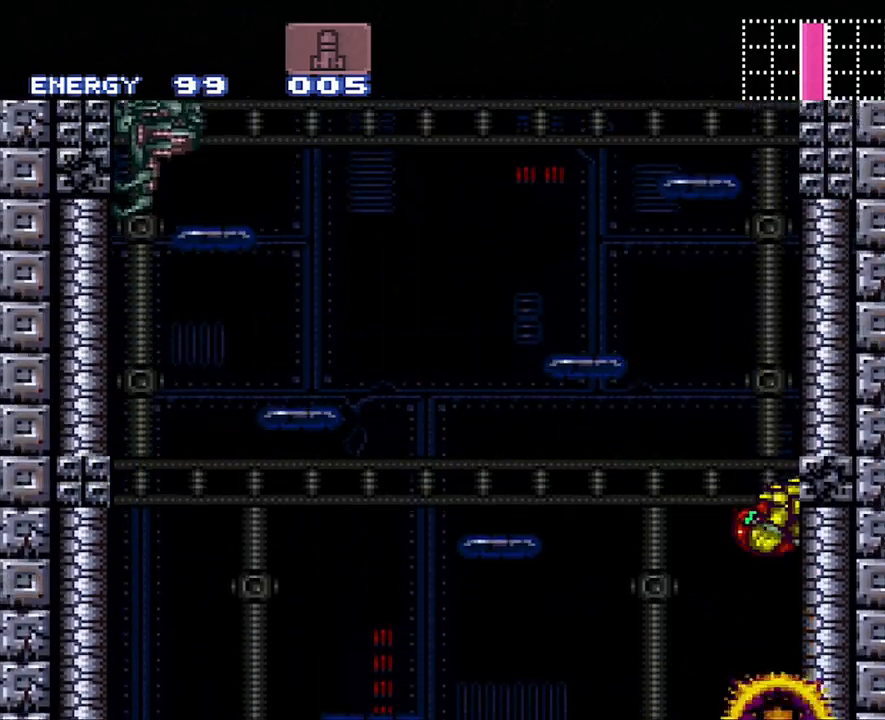
{"buttons": ["DPAD_LEFT"], "events": [[50, "B", "up"], [50, "DPAD_LEFT", "down"], [117, "B", "down"], [150, "DPAD_LEFT", "up"], [233, "DPAD_RIGHT", "down"], [433, "DPAD_RIGHT", "up"], [500, "B", "up"], [500, "DPAD_LEFT", "down"]]}
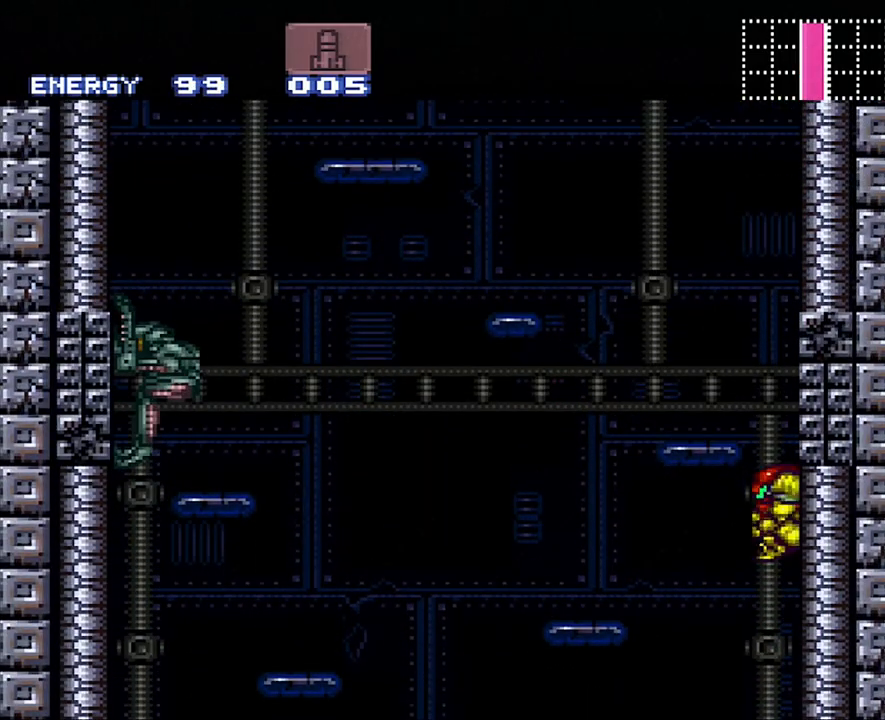
{"buttons": ["B"], "events": [[83, "B", "down"], [200, "DPAD_LEFT", "up"], [267, "DPAD_RIGHT", "down"], [483, "DPAD_RIGHT", "up"]]}
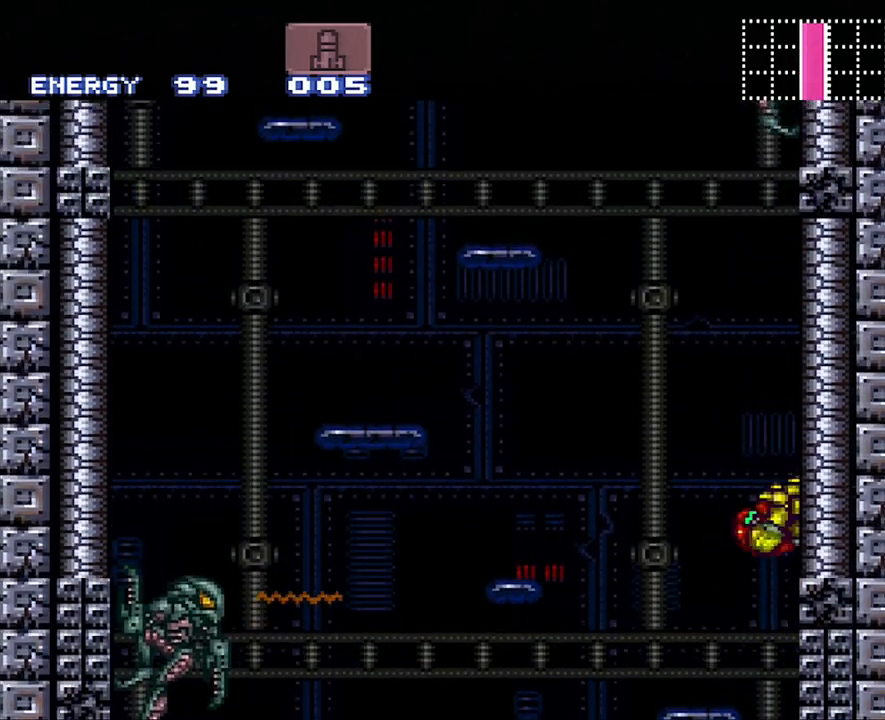
{"buttons": ["Y", "DPAD_UP"], "events": [[50, "B", "up"], [50, "DPAD_LEFT", "down"], [200, "DPAD_LEFT", "up"], [367, "DPAD_UP", "down"], [483, "Y", "down"]]}
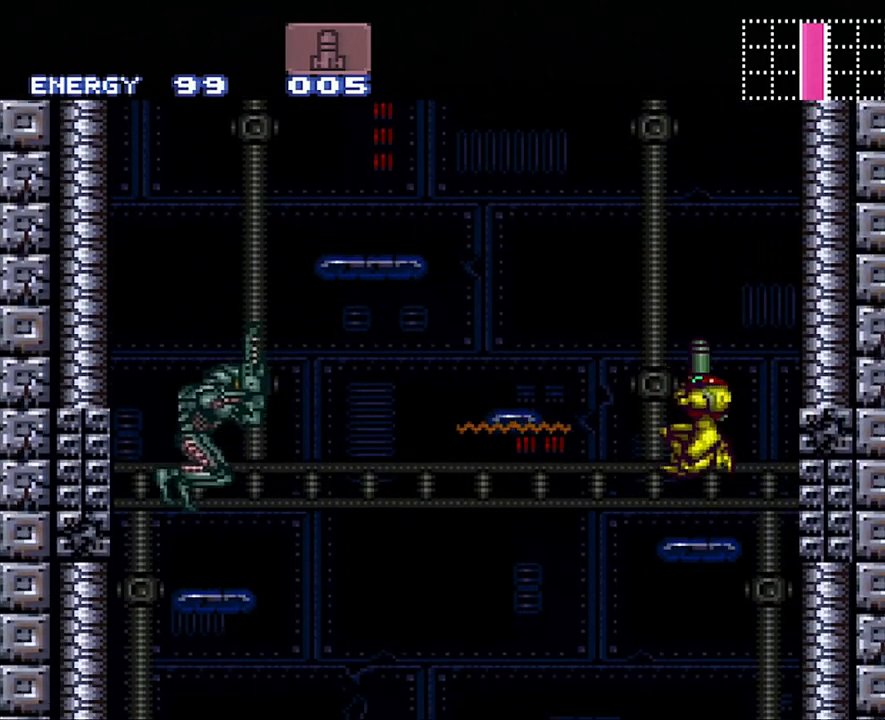
{"buttons": ["DPAD_LEFT"], "events": [[83, "DPAD_UP", "up"], [83, "Y", "up"], [150, "B", "down"], [150, "DPAD_RIGHT", "down"], [400, "DPAD_RIGHT", "up"], [467, "B", "up"], [467, "DPAD_LEFT", "down"]]}
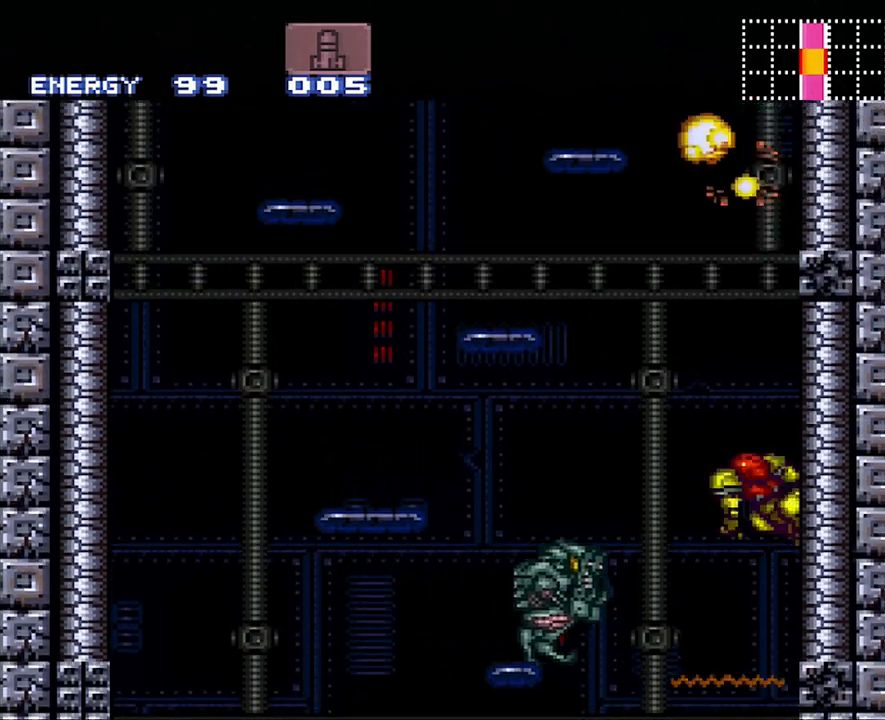
{"buttons": [], "events": [[17, "B", "down"], [117, "DPAD_LEFT", "up"], [167, "DPAD_RIGHT", "down"], [233, "DPAD_UP", "down"], [300, "DPAD_UP", "up"], [450, "B", "up"], [450, "DPAD_RIGHT", "up"]]}
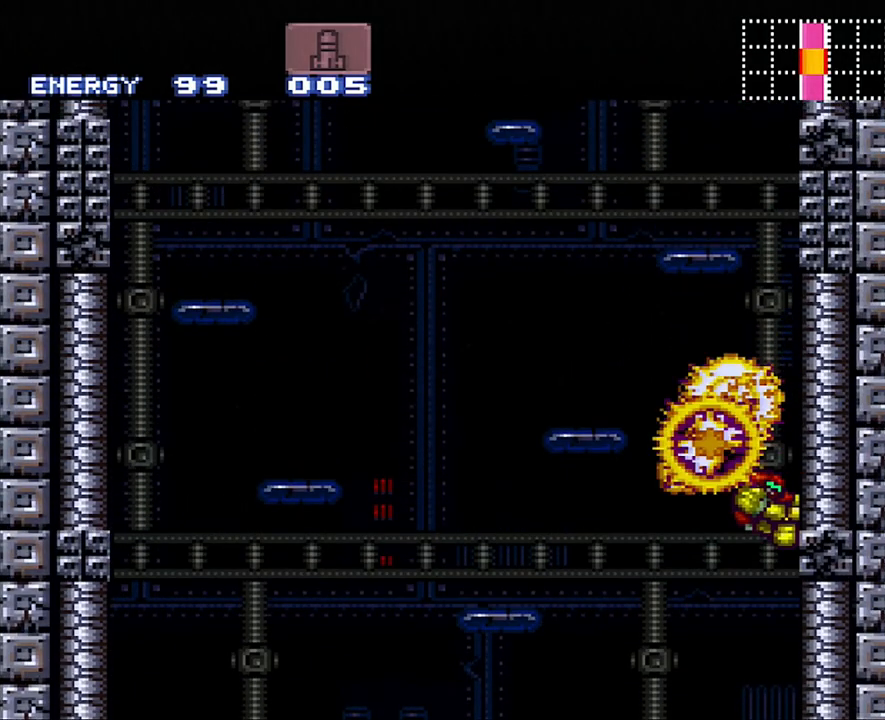
{"buttons": ["B", "DPAD_LEFT"], "events": [[50, "B", "down"], [50, "DPAD_LEFT", "down"], [167, "DPAD_LEFT", "up"], [200, "DPAD_RIGHT", "down"], [433, "B", "up"], [433, "DPAD_LEFT", "down"], [433, "DPAD_RIGHT", "up"], [483, "B", "down"]]}
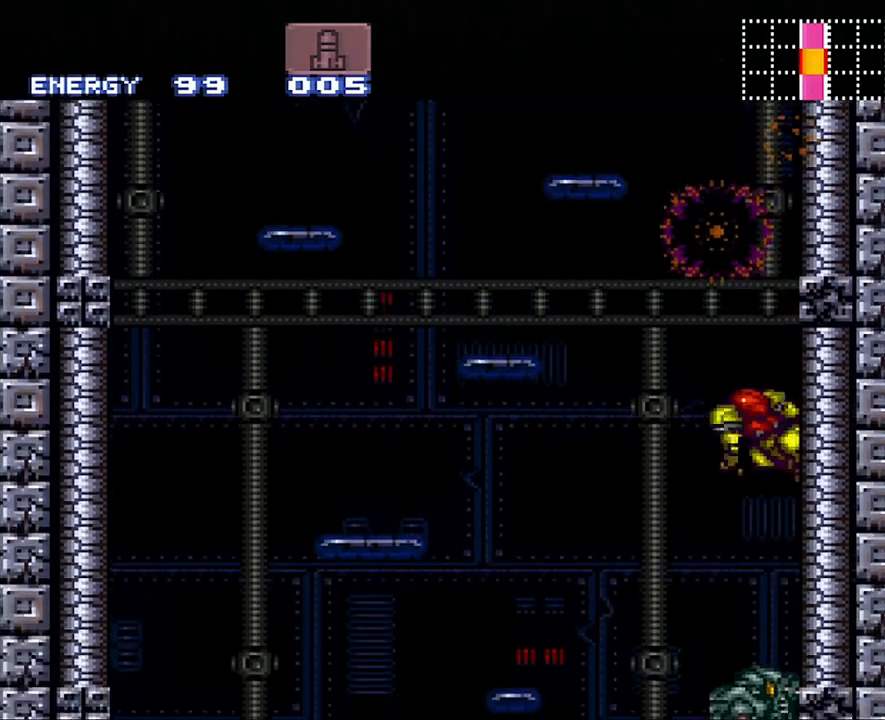
{"buttons": ["B"], "events": [[83, "DPAD_LEFT", "up"], [150, "DPAD_RIGHT", "down"], [333, "DPAD_RIGHT", "up"], [400, "B", "up"], [400, "DPAD_LEFT", "down"], [483, "B", "down"], [500, "DPAD_LEFT", "up"]]}
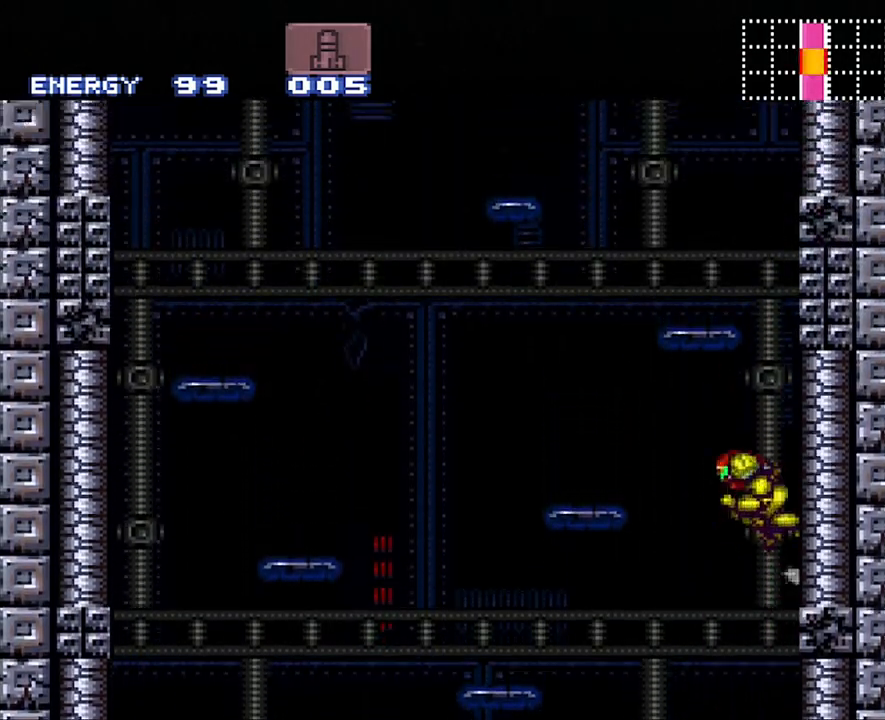
{"buttons": ["B", "DPAD_LEFT"], "events": [[50, "DPAD_RIGHT", "down"], [300, "B", "up"], [300, "DPAD_RIGHT", "up"], [400, "DPAD_LEFT", "down"], [417, "B", "down"]]}
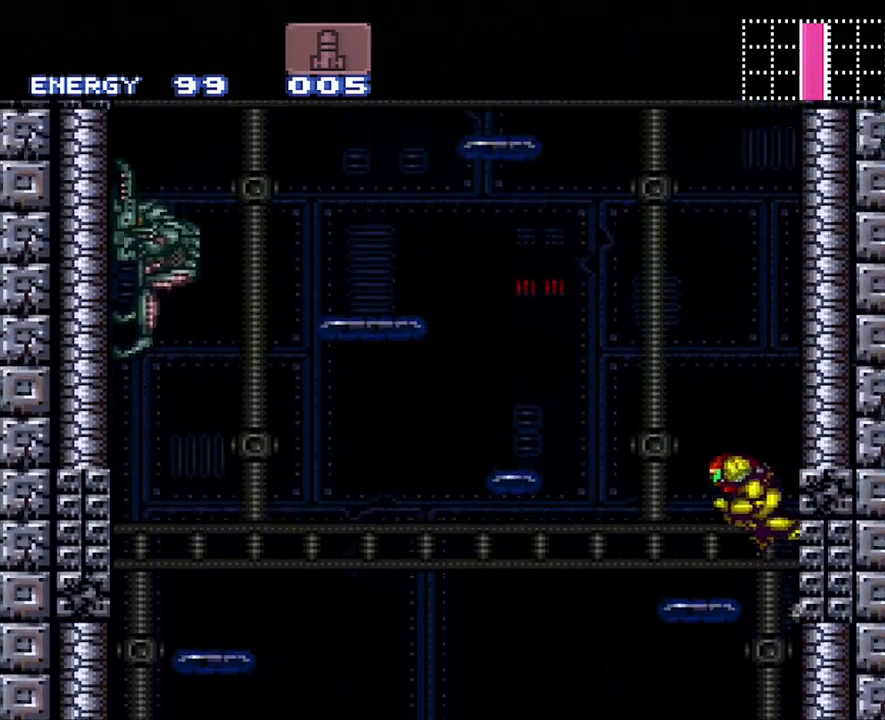
{"buttons": ["B"], "events": [[17, "DPAD_LEFT", "up"], [83, "DPAD_RIGHT", "down"], [333, "DPAD_RIGHT", "up"], [367, "B", "up"], [367, "DPAD_LEFT", "down"], [467, "B", "down"], [467, "DPAD_LEFT", "up"]]}
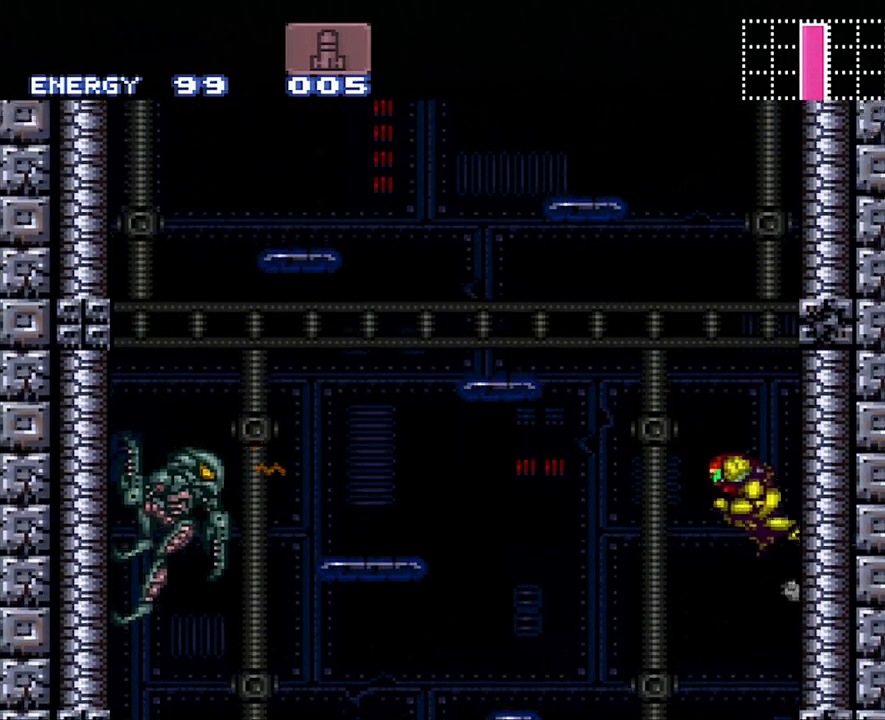
{"buttons": ["B", "DPAD_LEFT"], "events": [[50, "DPAD_RIGHT", "down"], [267, "DPAD_RIGHT", "up"], [333, "B", "up"], [383, "DPAD_LEFT", "down"], [450, "B", "down"]]}
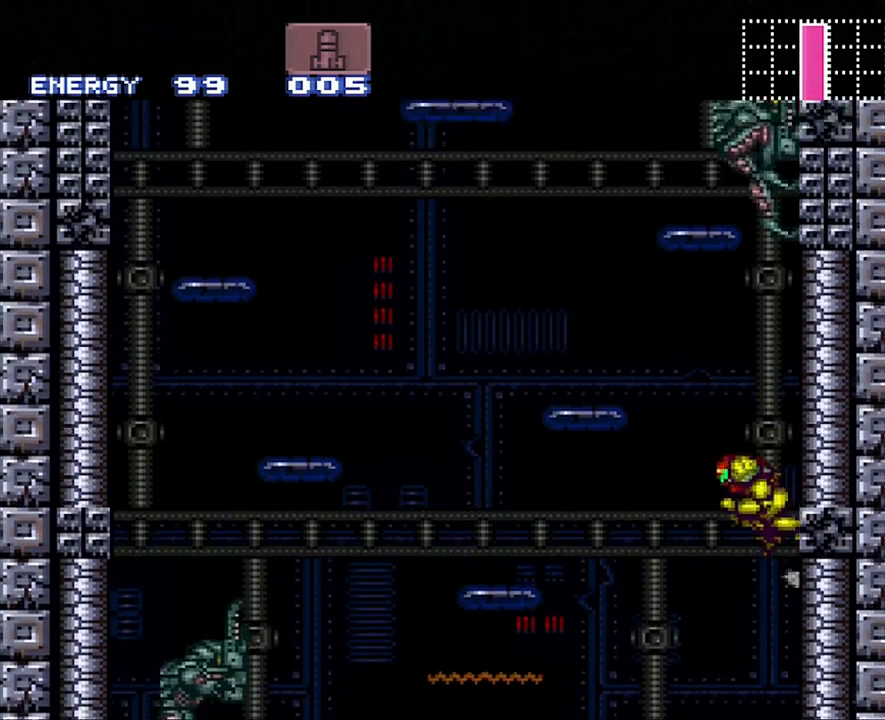
{"buttons": ["DPAD_LEFT"], "events": [[383, "B", "up"]]}
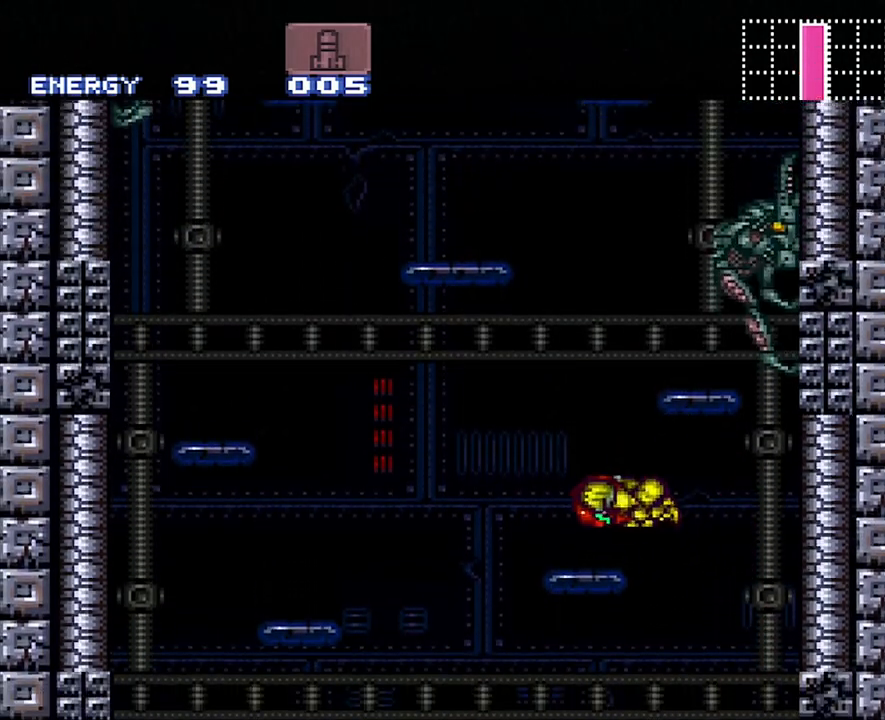
{"buttons": ["B", "R1", "DPAD_RIGHT"], "events": [[50, "DPAD_LEFT", "up"], [200, "B", "down"], [300, "DPAD_RIGHT", "down"], [483, "R1", "down"]]}
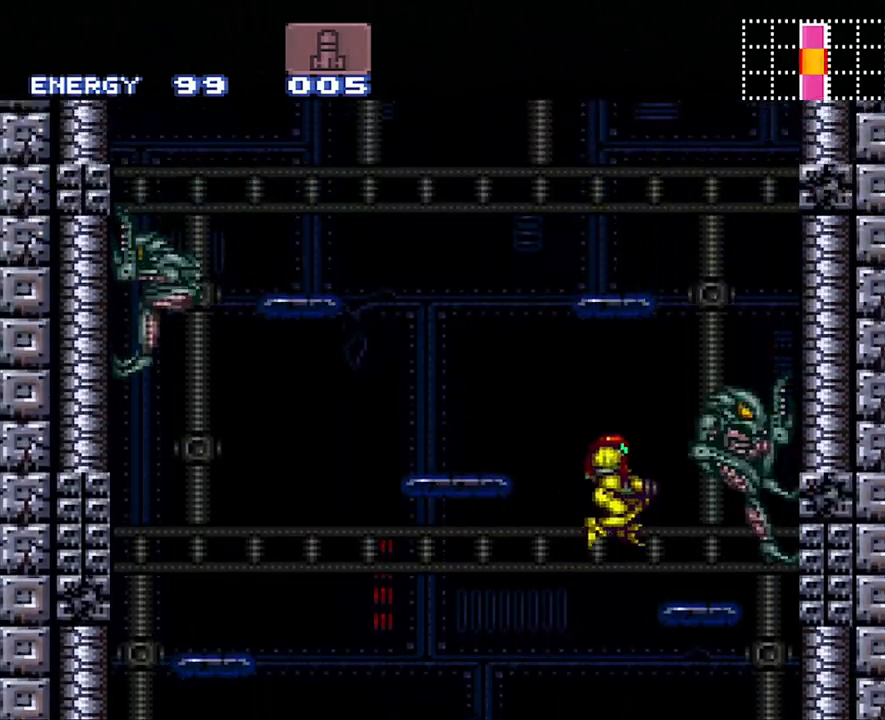
{"buttons": ["DPAD_RIGHT"], "events": [[17, "Y", "down"], [83, "B", "up"], [83, "Y", "up"], [117, "DPAD_RIGHT", "up"], [267, "DPAD_RIGHT", "down"], [267, "R1", "up"], [367, "A", "down"], [483, "A", "up"]]}
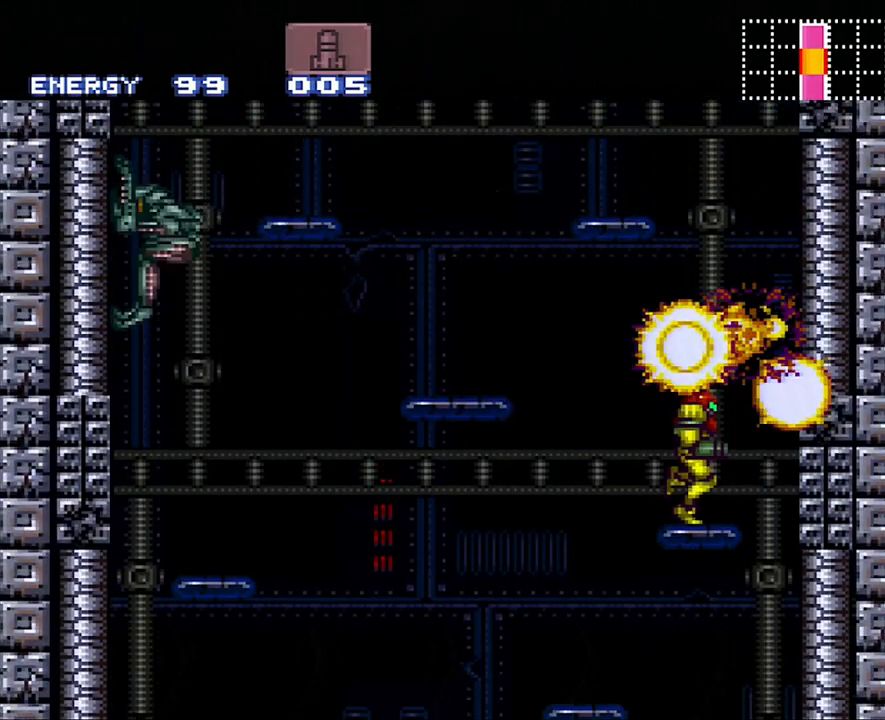
{"buttons": ["B"], "events": [[17, "B", "down"], [367, "DPAD_RIGHT", "up"], [400, "B", "up"], [433, "DPAD_LEFT", "down"], [500, "B", "down"], [500, "DPAD_LEFT", "up"]]}
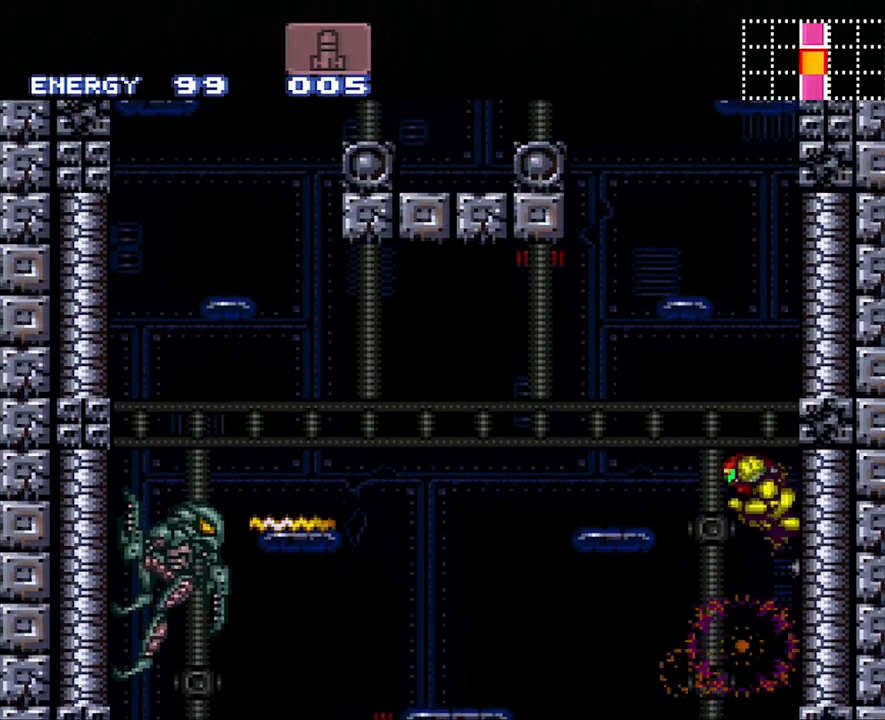
{"buttons": ["B", "DPAD_LEFT"], "events": [[50, "DPAD_RIGHT", "down"], [300, "DPAD_LEFT", "down"], [300, "DPAD_RIGHT", "up"]]}
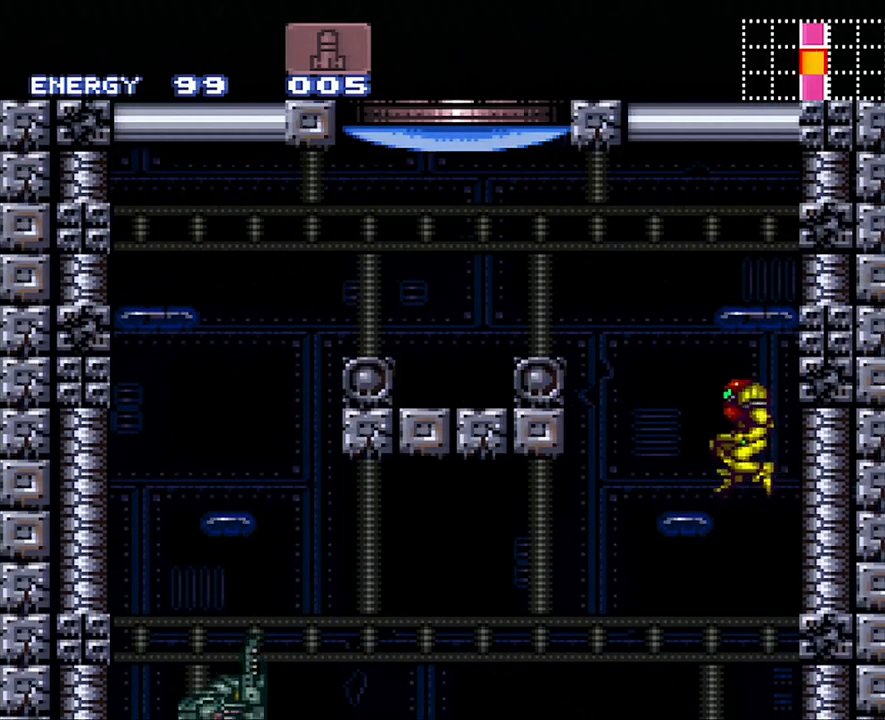
{"buttons": ["B", "DPAD_LEFT"], "events": [[150, "B", "up"], [150, "DPAD_LEFT", "up"], [200, "R1", "down"], [267, "Y", "down"], [367, "R1", "up"], [367, "Y", "up"], [433, "DPAD_LEFT", "down"], [483, "B", "down"]]}
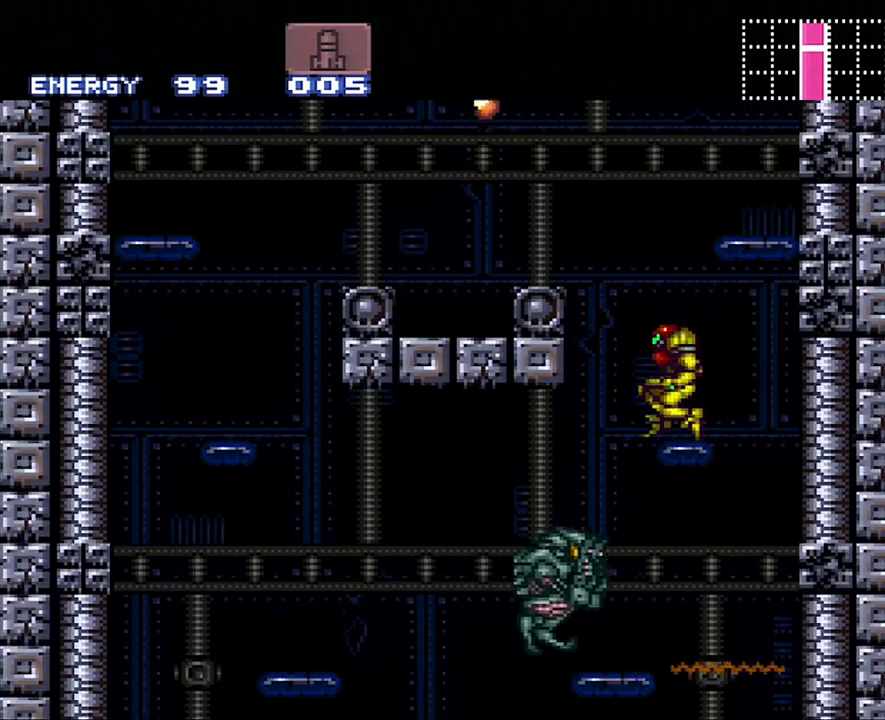
{"buttons": [], "events": [[233, "B", "up"], [400, "DPAD_LEFT", "up"]]}